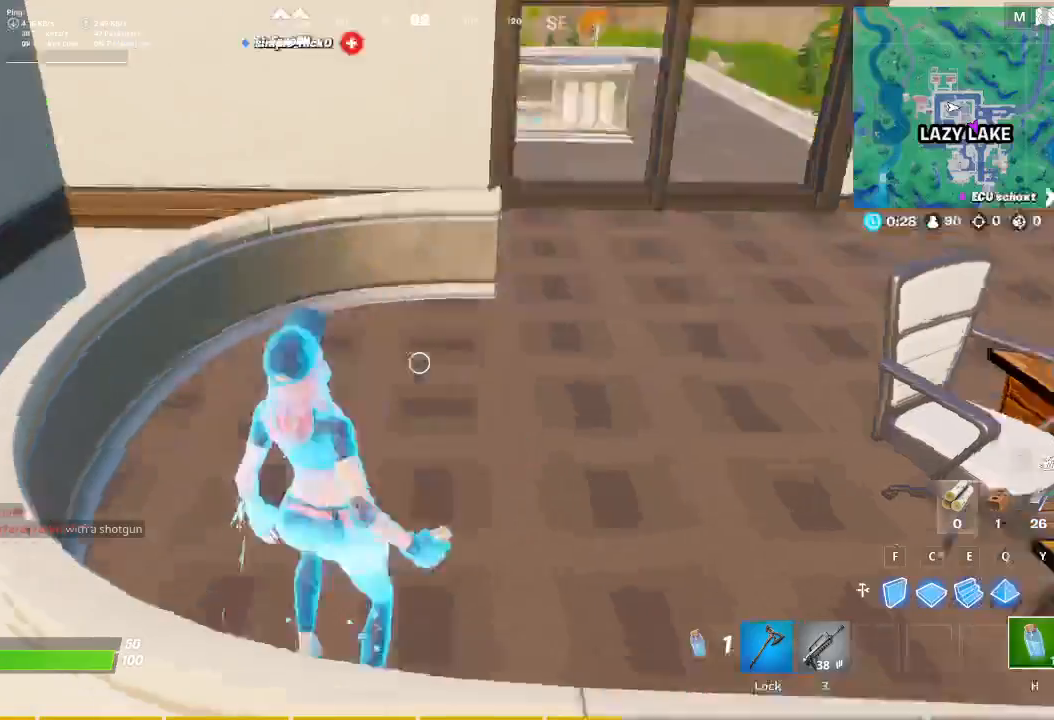
Gameplay with keyboard and mouse; each line is a JSON object with the keys and mouse buttons held at the frame after it. "events" lists presses ("down") and releases ("up") of "1", "2", "3", "4", "5", "a", "alt", "c", "caps_lock", "ctrl", "d", "e", "f", "g", "q", "r", "s", "shift", "space", "t", "tab", "v", "w", "x", "z", "mouse_left", "mouse_wheel" and "mouse_right" between this image and that frame as [ms after this image, input, new state], when the widget could be followed in between. "mouse_left", "mouse_wheel", "mouse_right" = the "left", "wheel", "right" buttons of the "mouse" list. No other keys are recorded. "wheel" means that the mouse wheel is clicked or scrolled. Not read: mouse_move.
{"keys": ["a", "w"], "mouse": [], "events": [[33, "space", "down"], [167, "3", "down"], [267, "space", "up"], [300, "3", "up"]]}
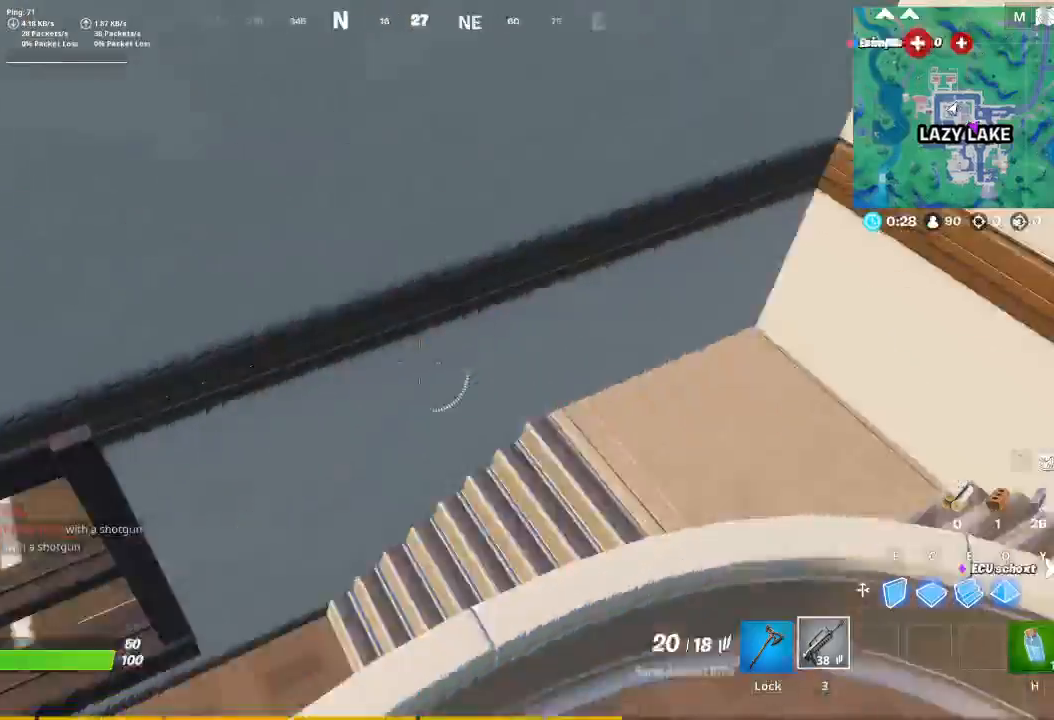
{"keys": ["w"], "mouse": [], "events": [[500, "a", "up"]]}
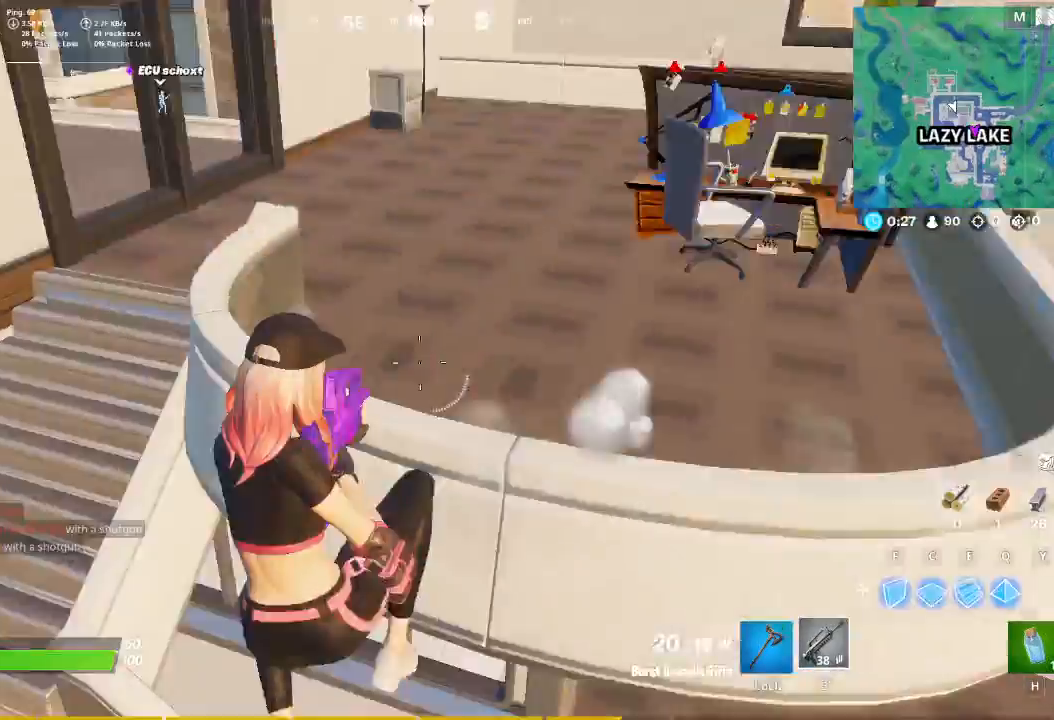
{"keys": ["caps_lock", "w"], "mouse": [], "events": [[433, "caps_lock", "down"]]}
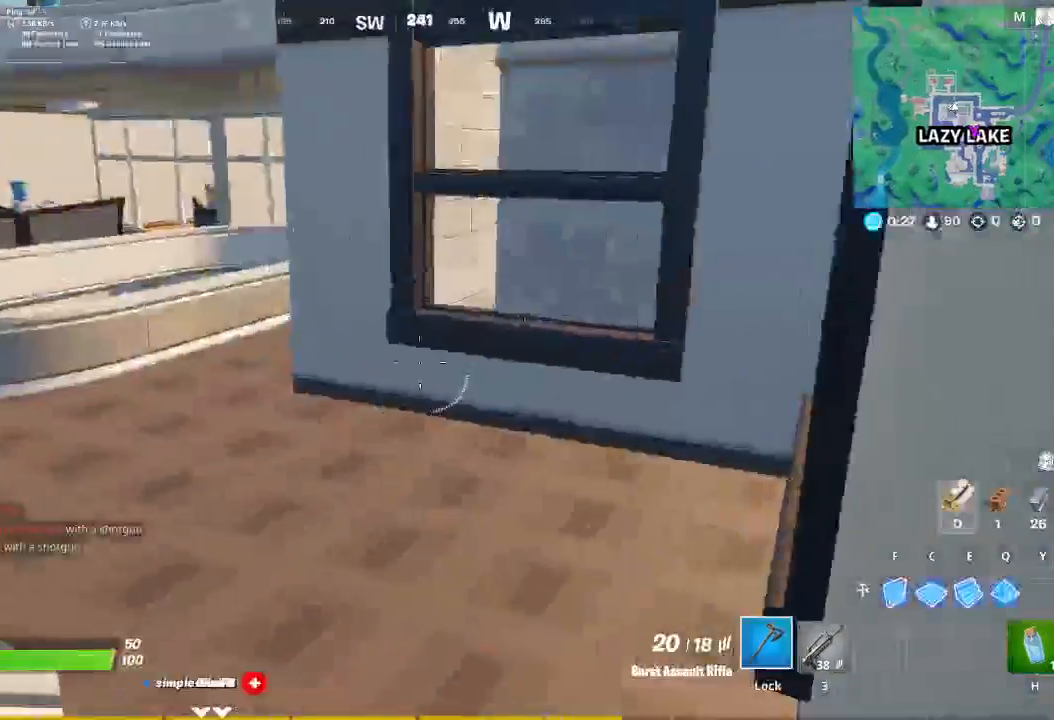
{"keys": ["d", "w"], "mouse": [], "events": [[67, "caps_lock", "up"], [300, "d", "down"]]}
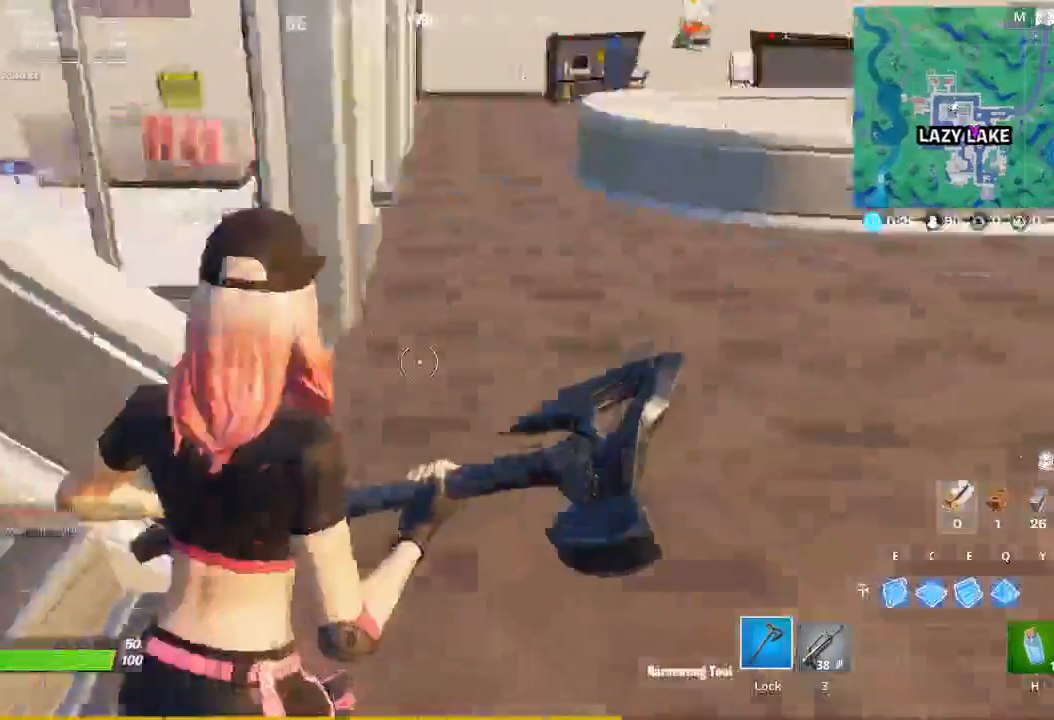
{"keys": ["w"], "mouse": [], "events": [[267, "d", "up"]]}
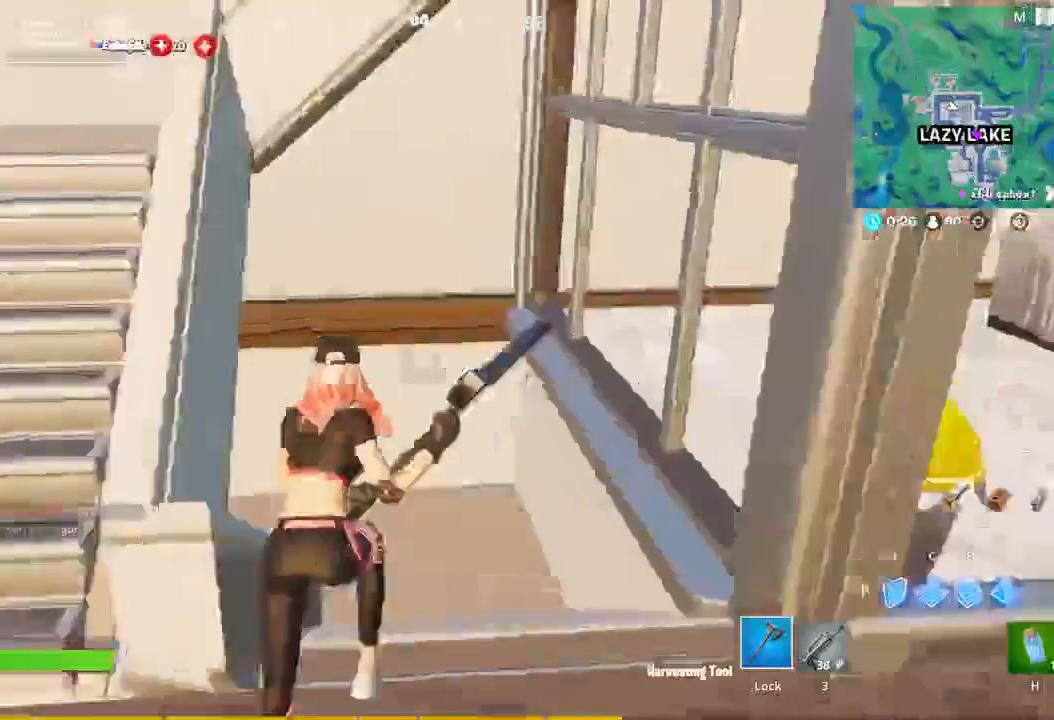
{"keys": ["w"], "mouse": [], "events": []}
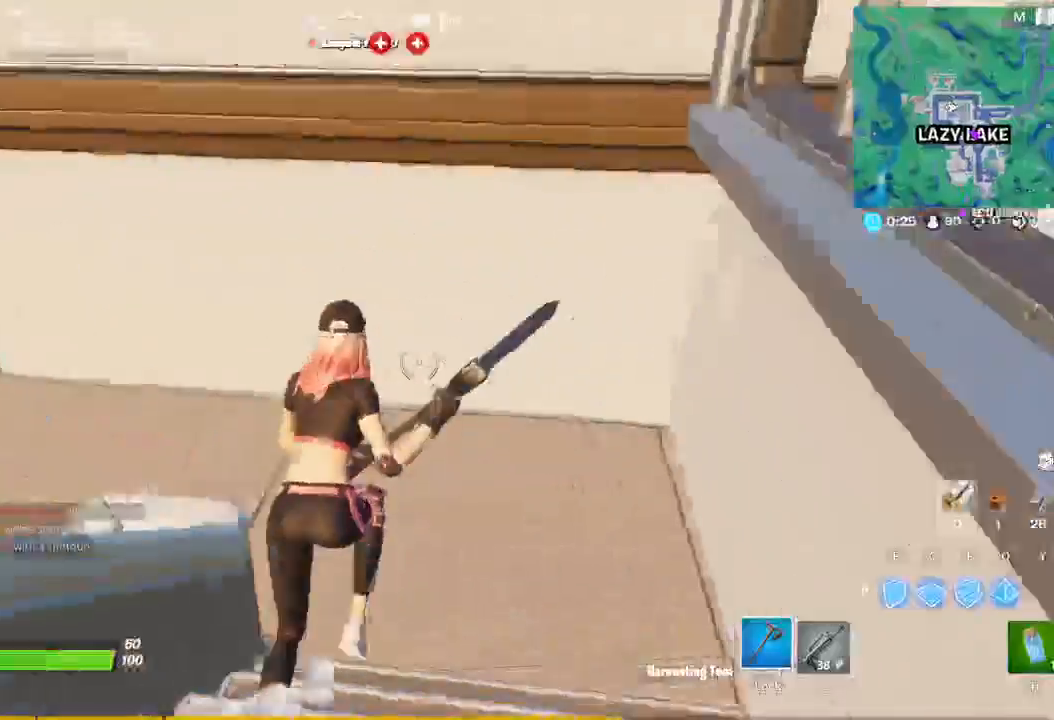
{"keys": ["d"], "mouse": [], "events": [[300, "d", "down"], [300, "w", "up"]]}
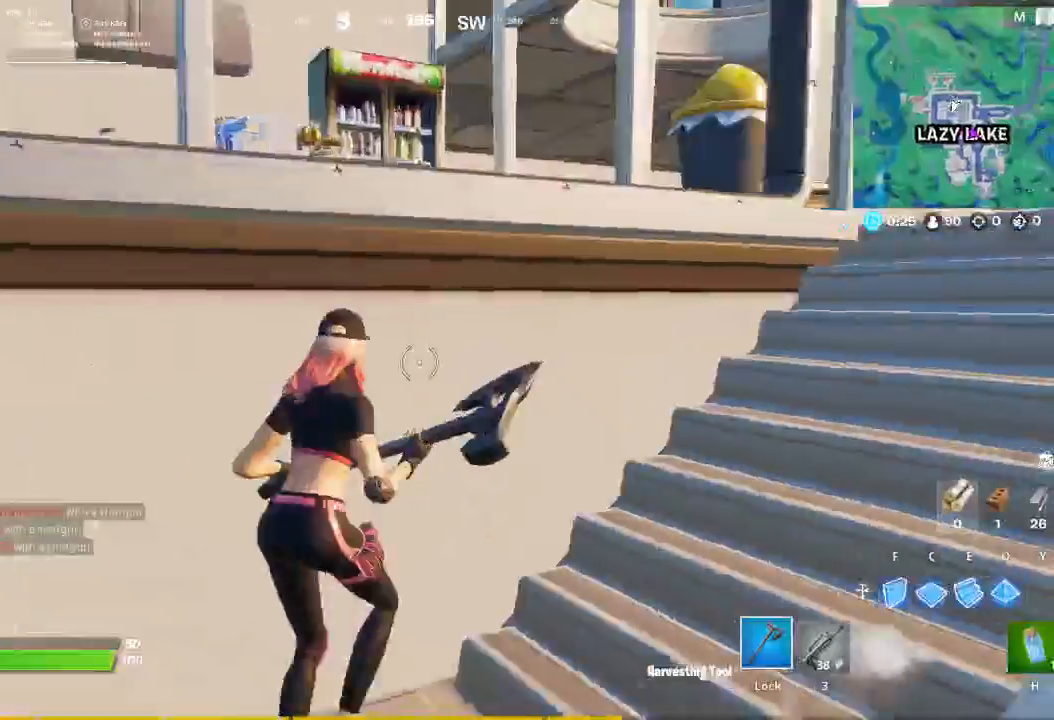
{"keys": ["d"], "mouse": [], "events": [[100, "space", "down"], [167, "space", "up"]]}
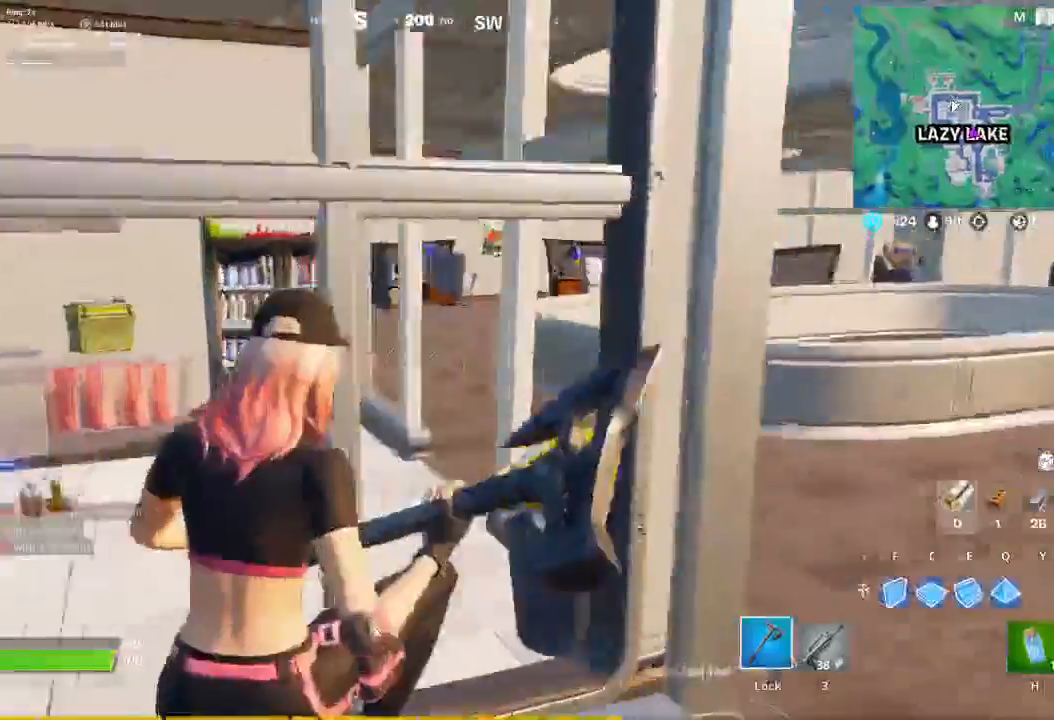
{"keys": ["w"], "mouse": [], "events": [[100, "w", "down"], [433, "d", "up"]]}
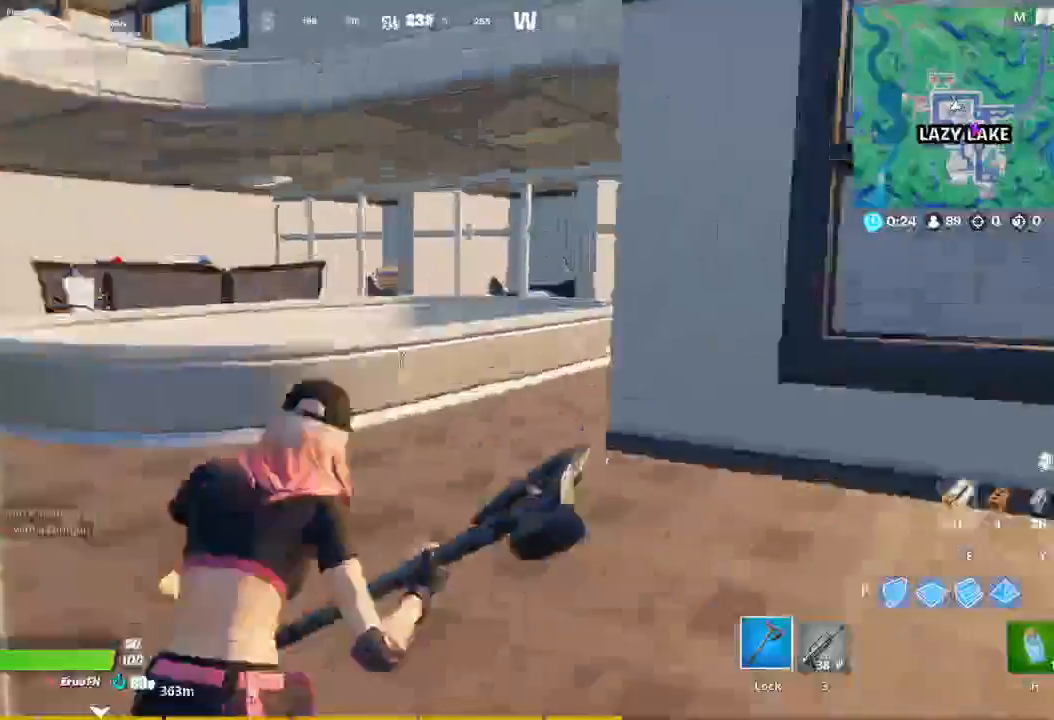
{"keys": ["w"], "mouse": [], "events": []}
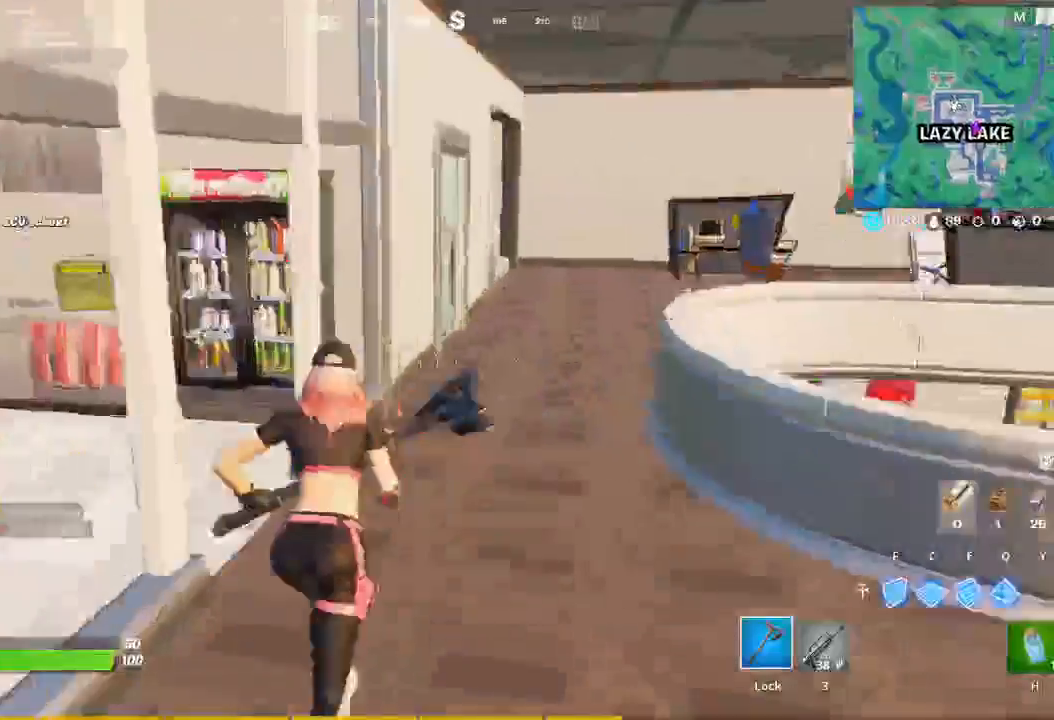
{"keys": ["a", "w"], "mouse": [], "events": [[133, "a", "down"]]}
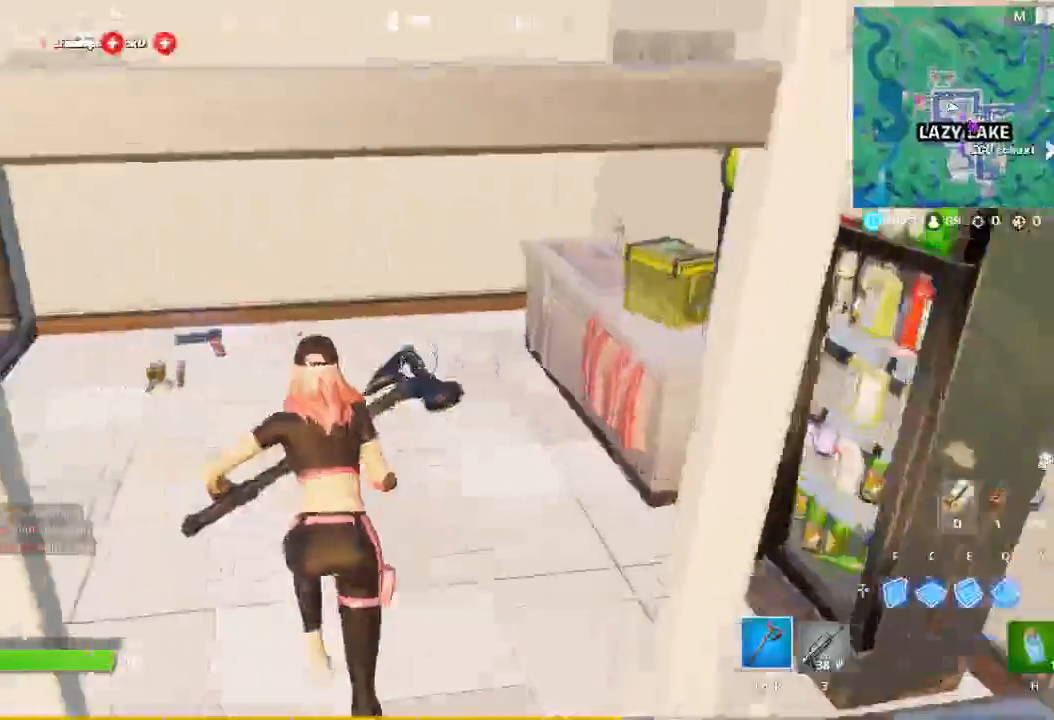
{"keys": ["a", "w"], "mouse": [], "events": []}
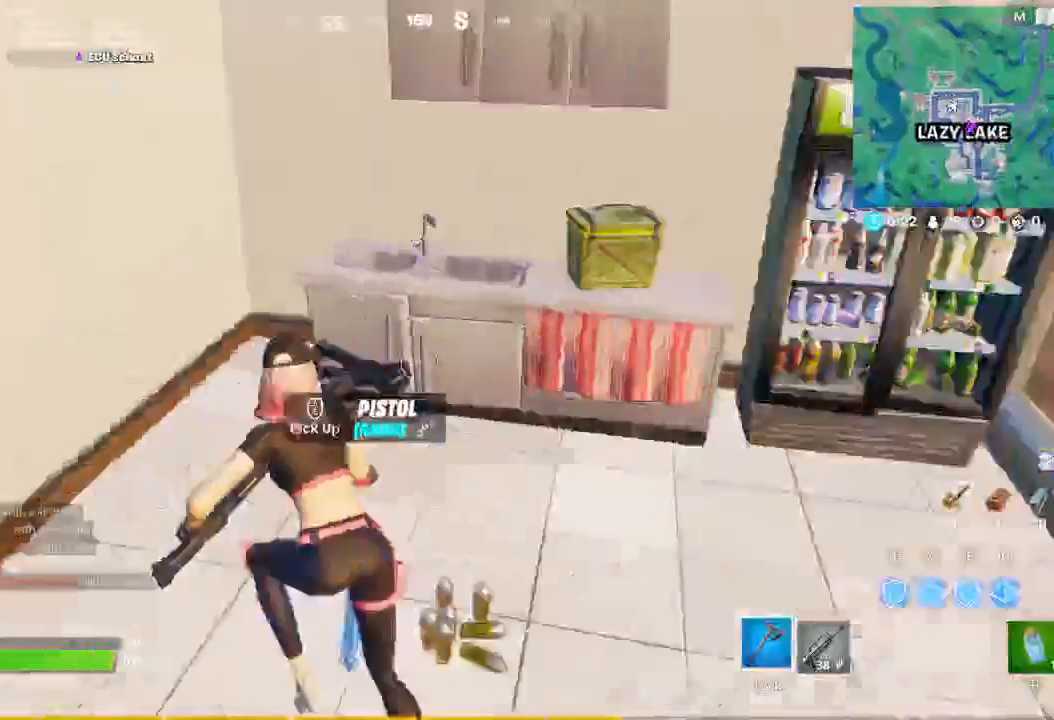
{"keys": ["a"], "mouse": ["left"], "events": [[67, "a", "up"], [133, "d", "down"], [133, "mouse_left", "down"], [200, "w", "up"], [367, "a", "down"], [367, "d", "up"], [367, "t", "down"], [433, "t", "up"]]}
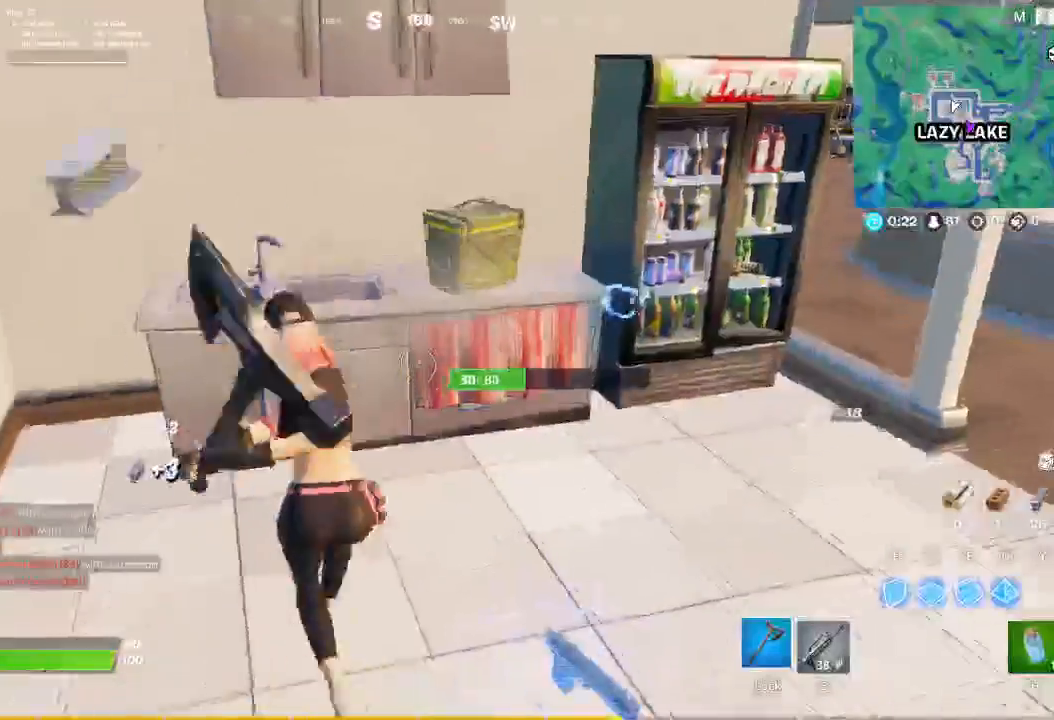
{"keys": ["d", "w"], "mouse": ["left"], "events": [[33, "s", "down"], [100, "a", "up"], [133, "d", "down"], [133, "s", "up"], [300, "space", "down"], [333, "a", "down"], [367, "w", "down"], [400, "a", "up"], [467, "space", "up"]]}
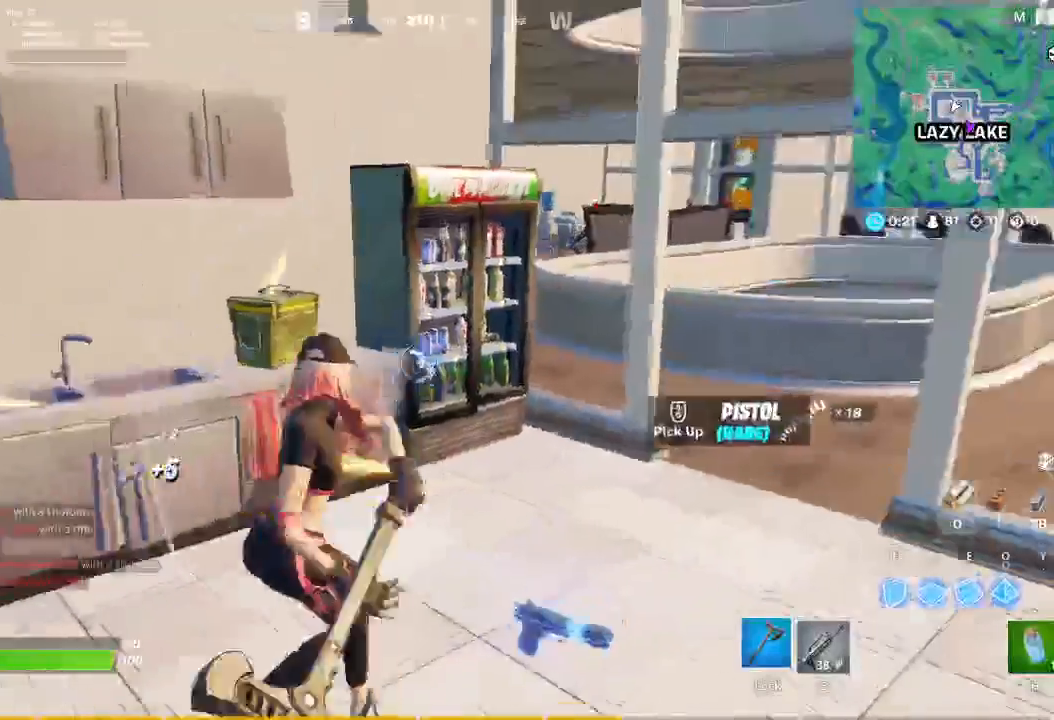
{"keys": ["d"], "mouse": ["left"], "events": [[100, "d", "up"], [167, "a", "down"], [167, "w", "up"], [333, "d", "down"], [367, "a", "up"]]}
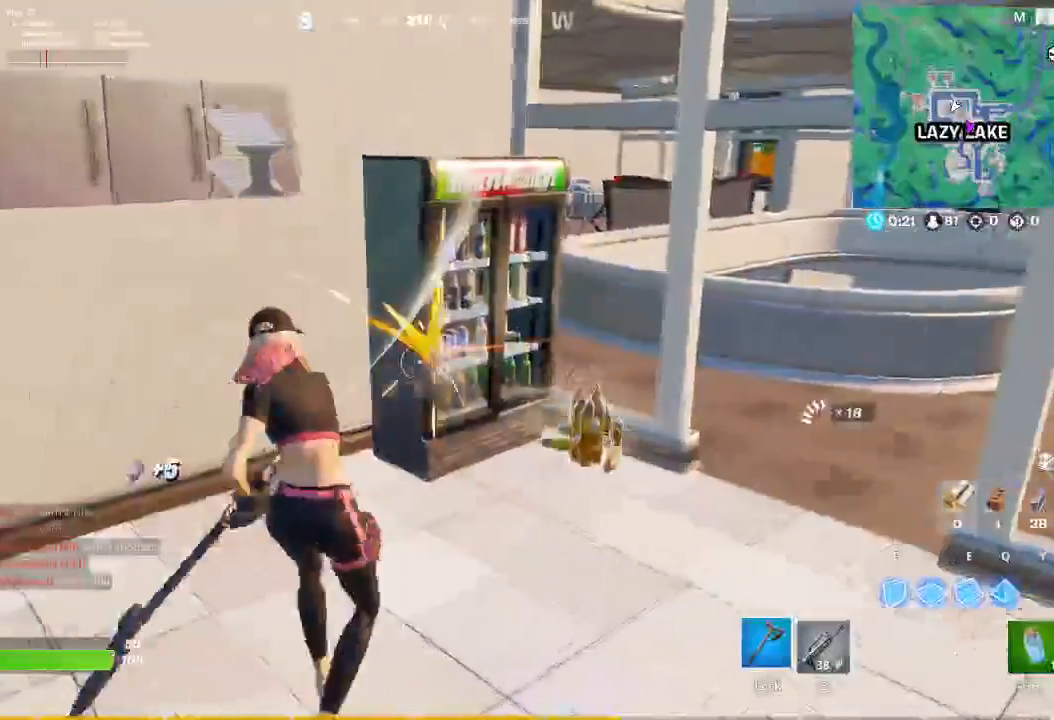
{"keys": ["d"], "mouse": ["left"], "events": [[33, "a", "down"], [33, "d", "up"], [167, "d", "down"], [200, "a", "up"], [367, "a", "down"], [500, "a", "up"]]}
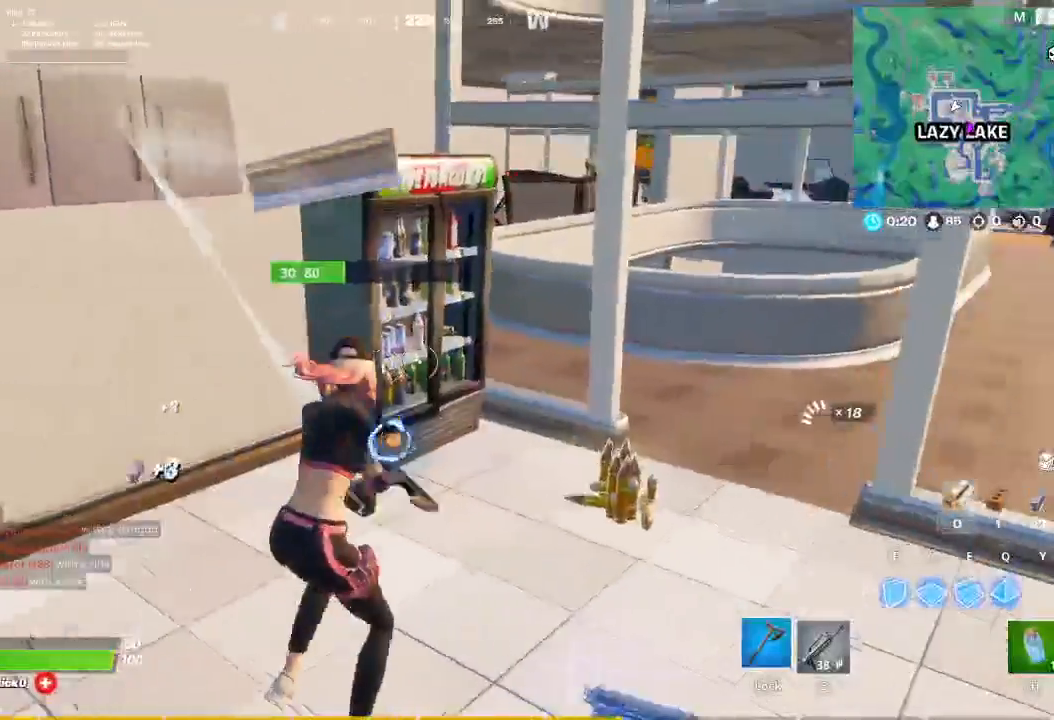
{"keys": ["d"], "mouse": ["left"], "events": [[100, "a", "down"], [100, "d", "up"], [233, "d", "down"], [267, "a", "up"]]}
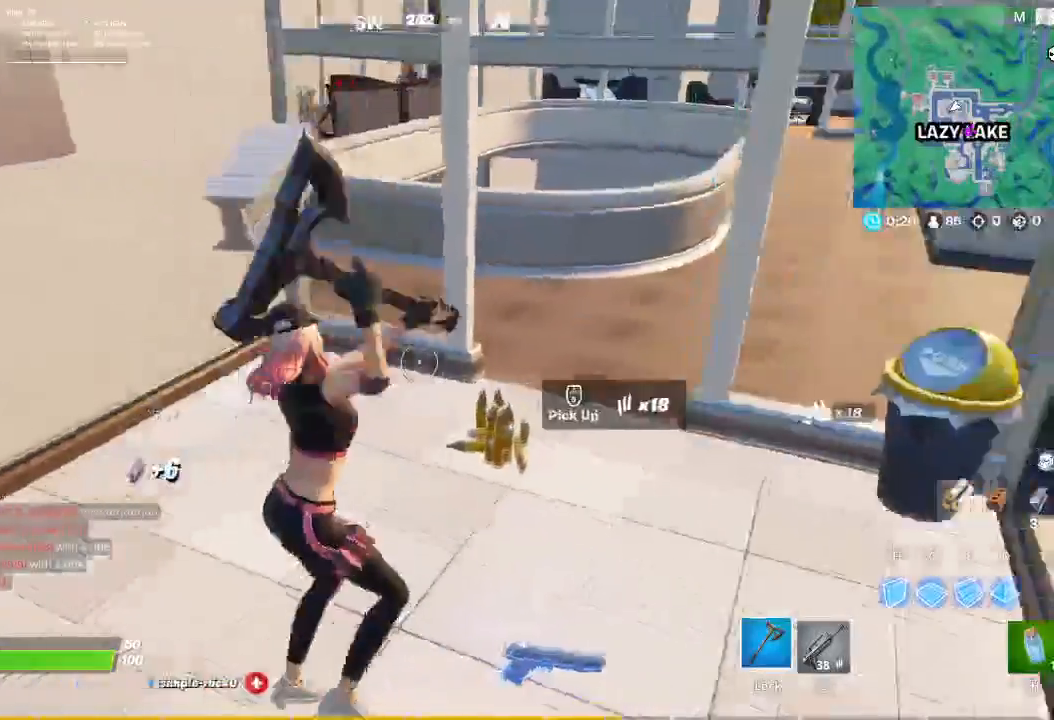
{"keys": ["a", "w"], "mouse": [], "events": [[100, "w", "down"], [133, "d", "up"], [233, "a", "down"], [233, "mouse_left", "up"]]}
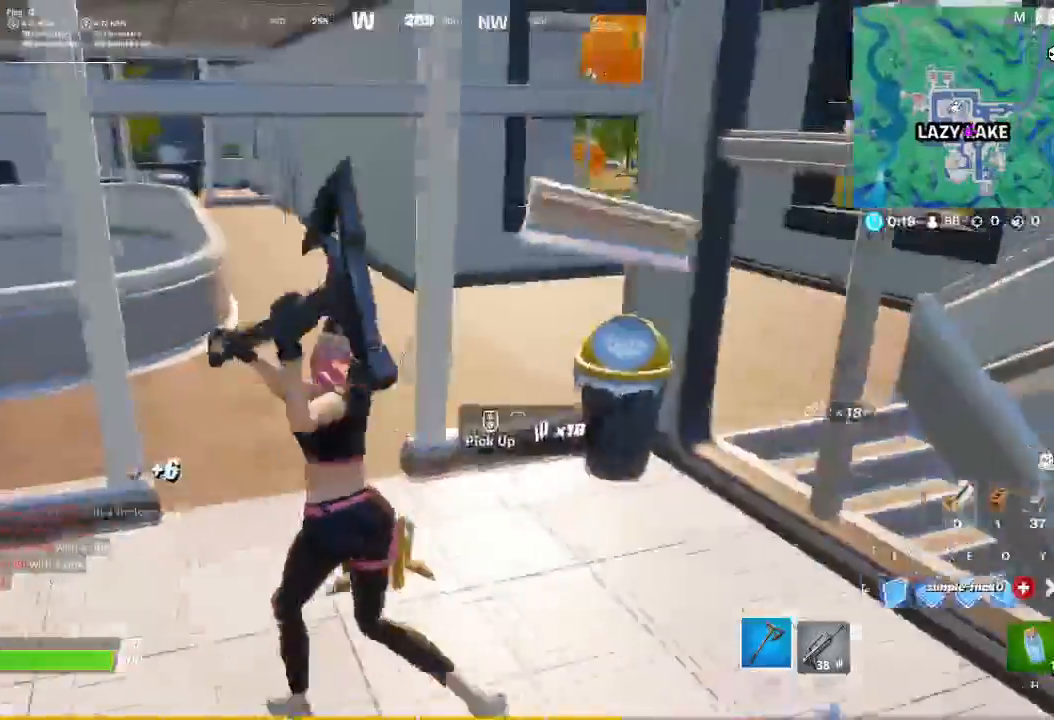
{"keys": ["w"], "mouse": [], "events": [[200, "a", "up"]]}
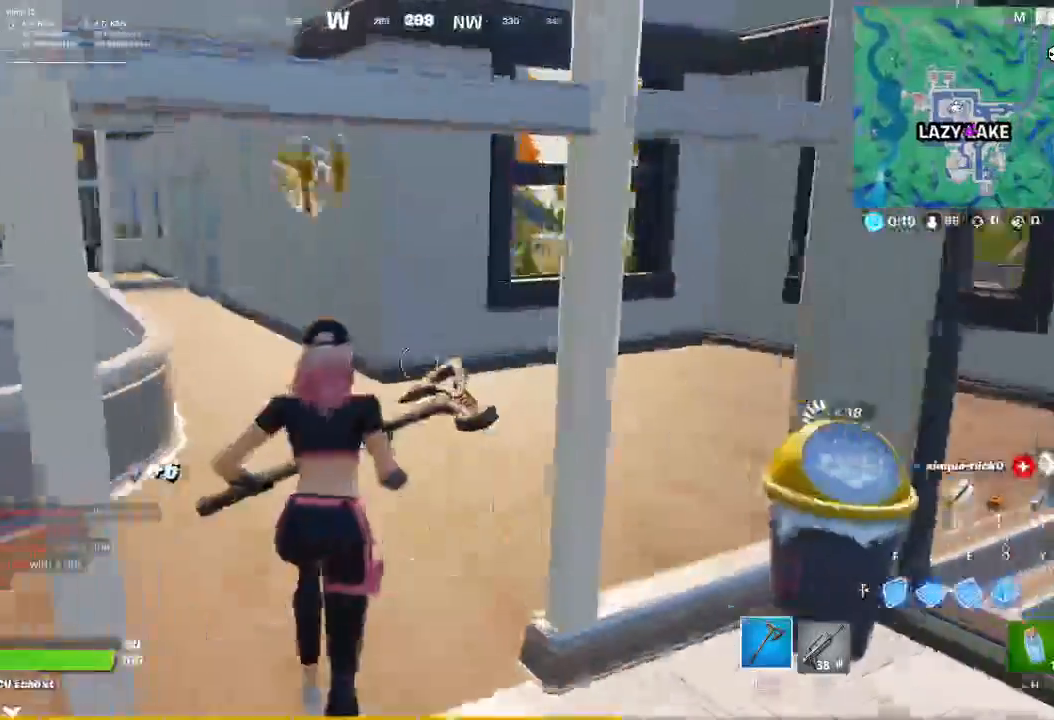
{"keys": ["w"], "mouse": [], "events": [[133, "a", "down"], [267, "a", "up"]]}
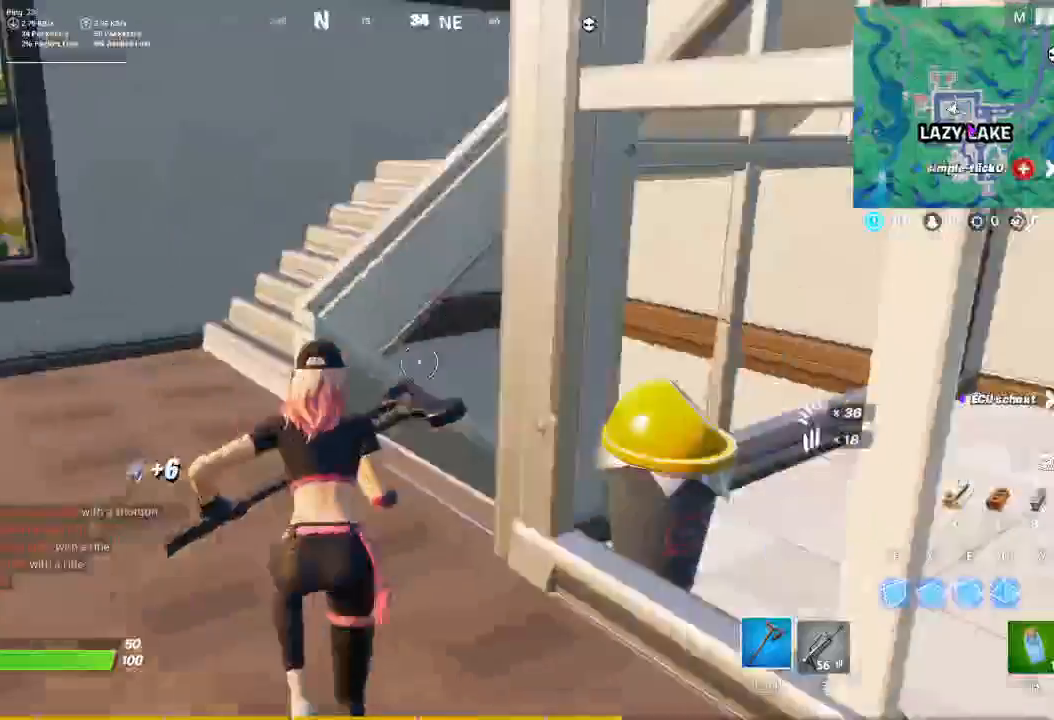
{"keys": ["w"], "mouse": [], "events": []}
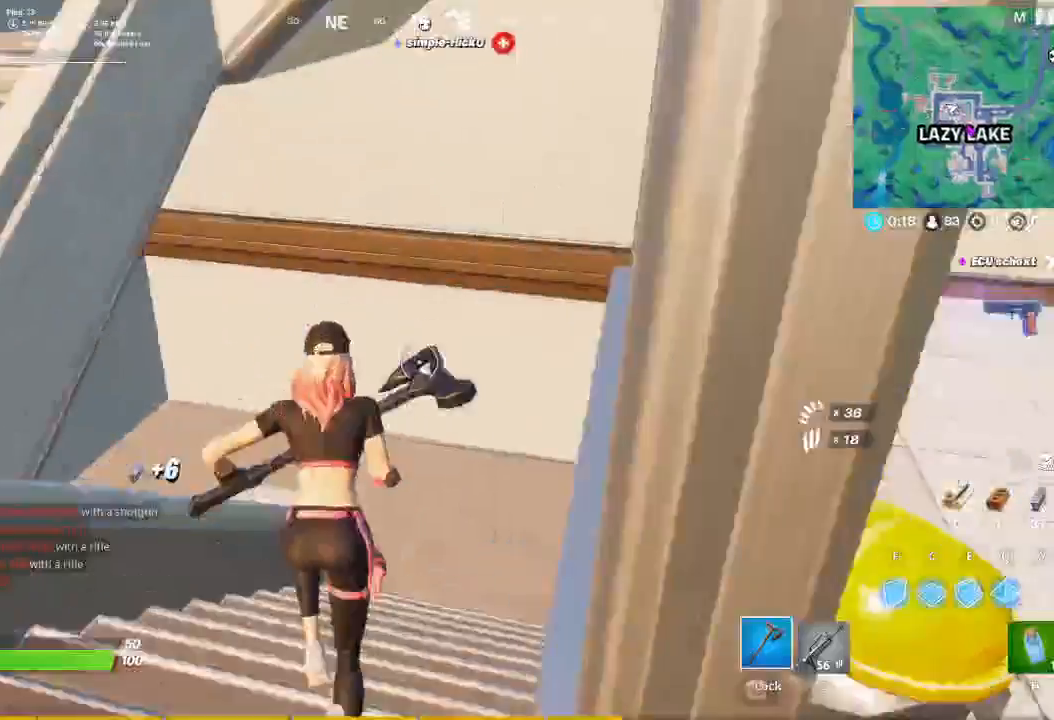
{"keys": ["w"], "mouse": [], "events": []}
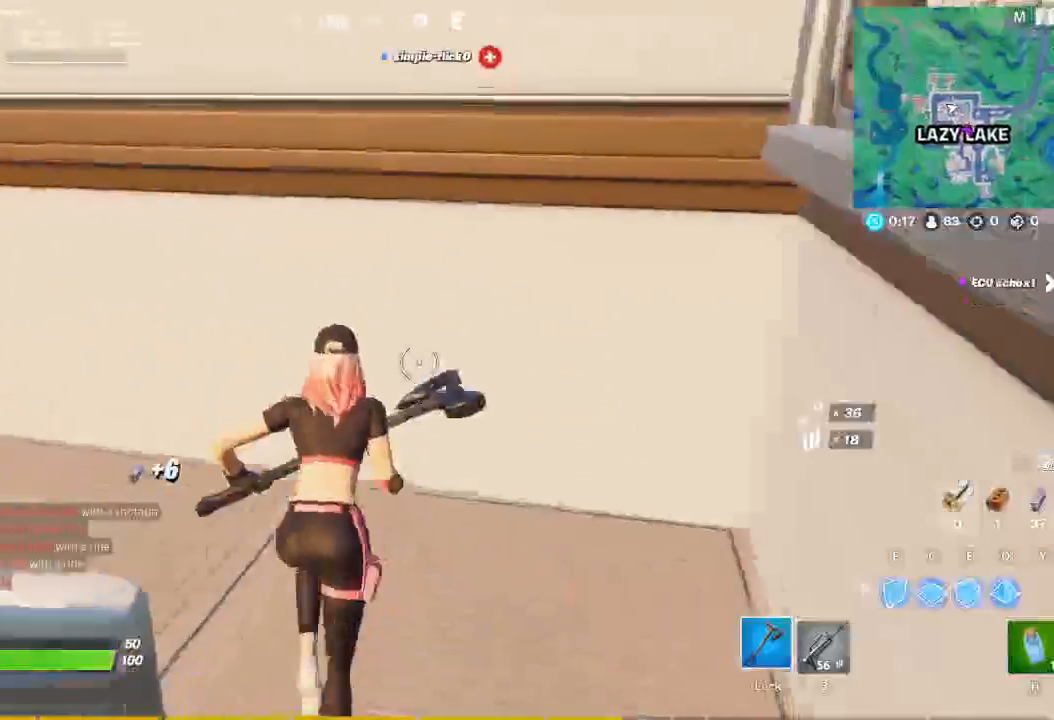
{"keys": ["a"], "mouse": ["left"], "events": [[33, "d", "down"], [33, "mouse_left", "down"], [167, "t", "down"], [167, "w", "up"], [267, "d", "up"], [267, "t", "up"], [333, "a", "down"]]}
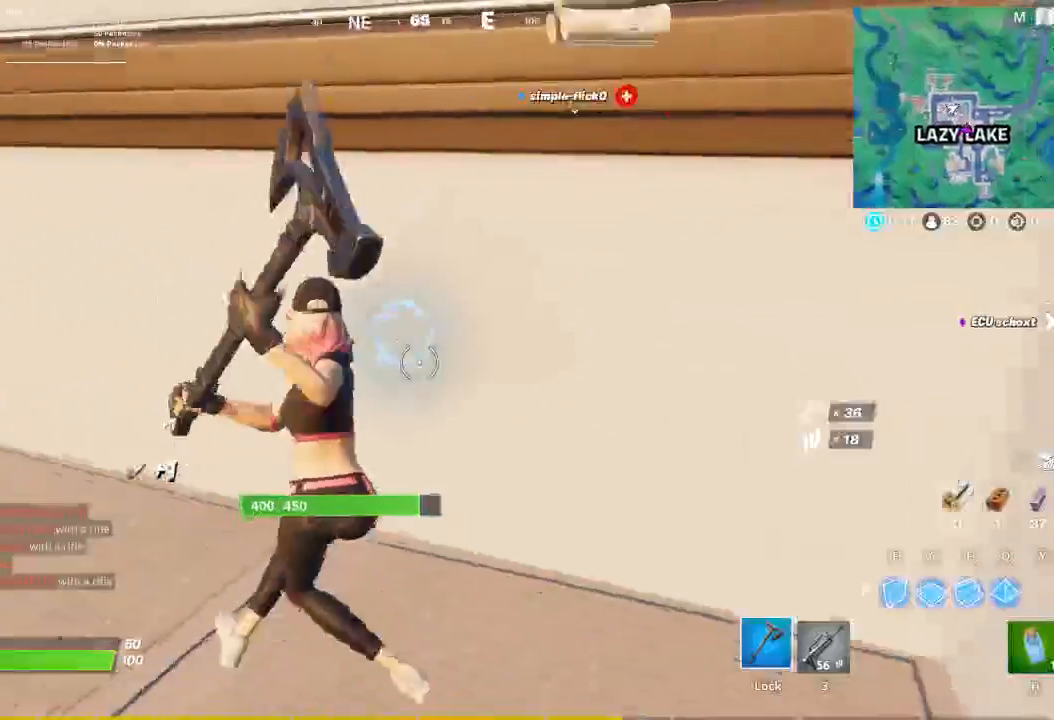
{"keys": ["a", "d"], "mouse": ["left"], "events": [[100, "a", "up"], [100, "d", "down"], [233, "d", "up"], [300, "a", "down"], [467, "d", "down"]]}
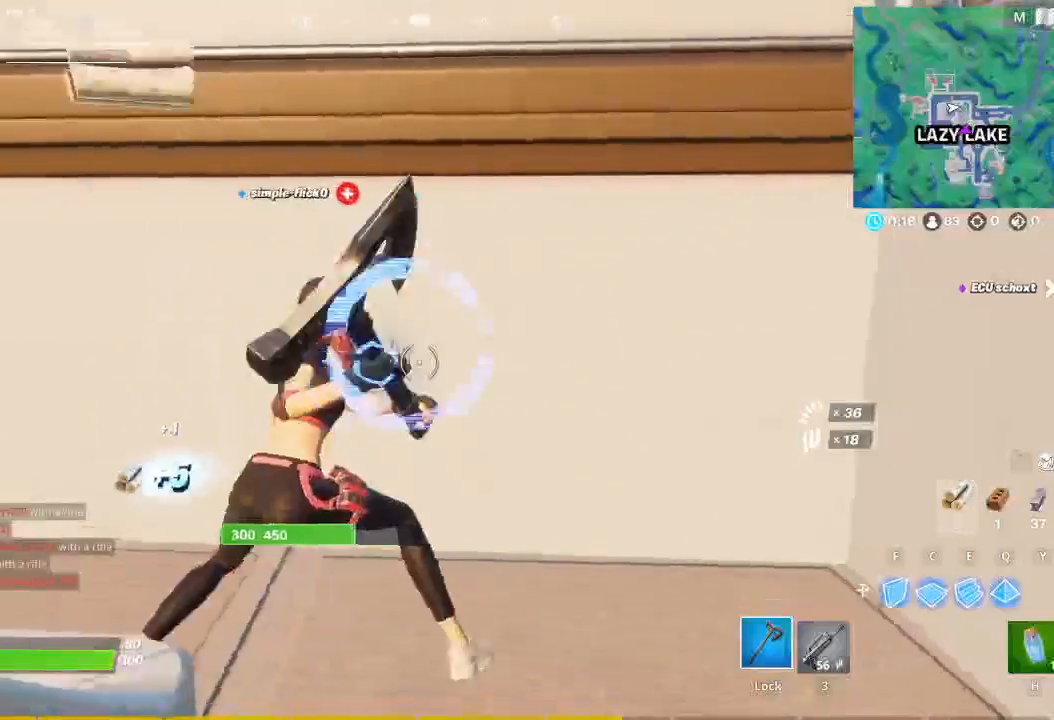
{"keys": ["d", "s"], "mouse": ["left"], "events": [[33, "a", "up"], [167, "d", "up"], [200, "a", "down"], [300, "a", "up"], [300, "s", "down"], [433, "d", "down"]]}
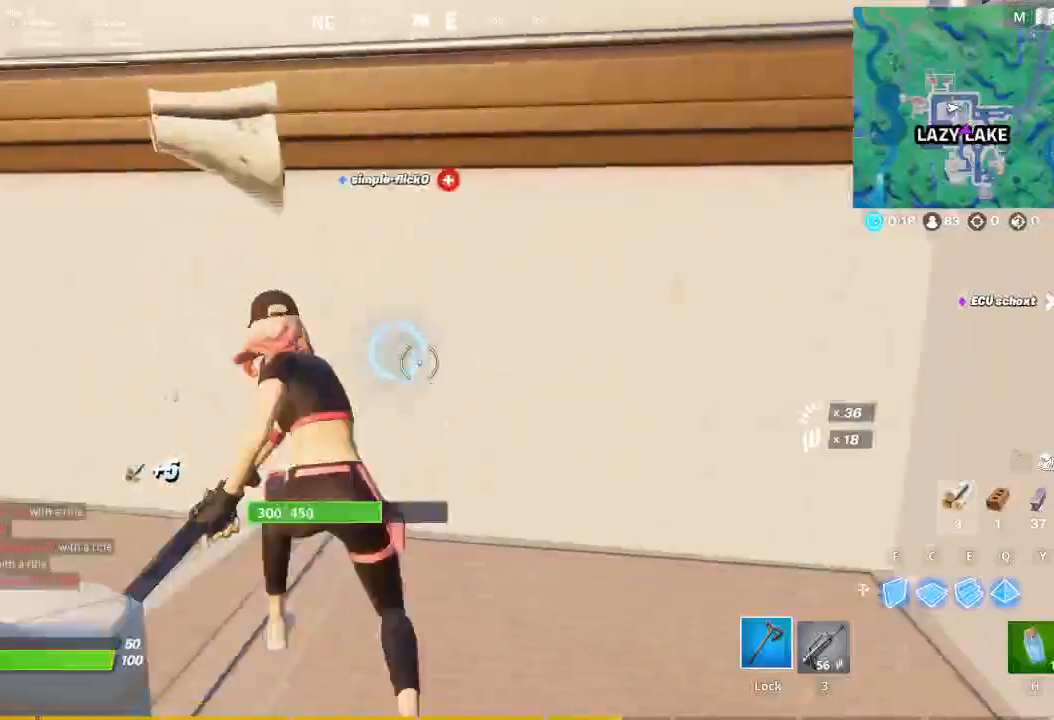
{"keys": ["a"], "mouse": ["left"], "events": [[33, "s", "up"], [133, "d", "up"], [233, "a", "down"], [233, "s", "down"], [267, "a", "up"], [367, "d", "down"], [367, "s", "up"], [467, "d", "up"], [500, "a", "down"]]}
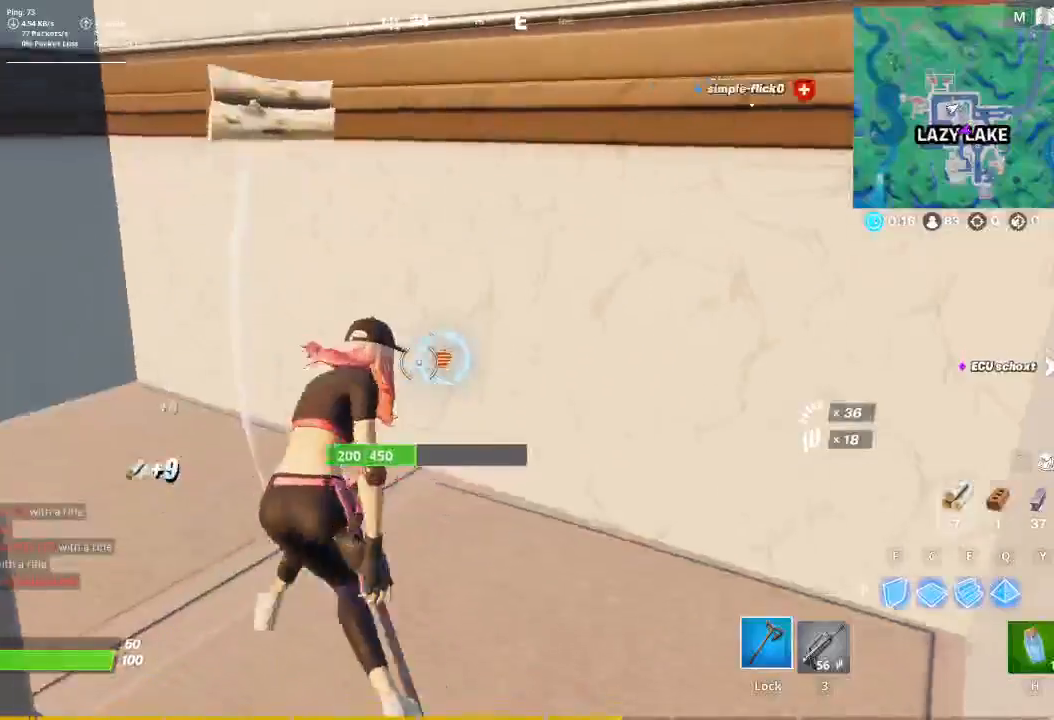
{"keys": ["a"], "mouse": ["left"], "events": [[133, "a", "up"], [133, "d", "down"], [333, "d", "up"], [400, "a", "down"]]}
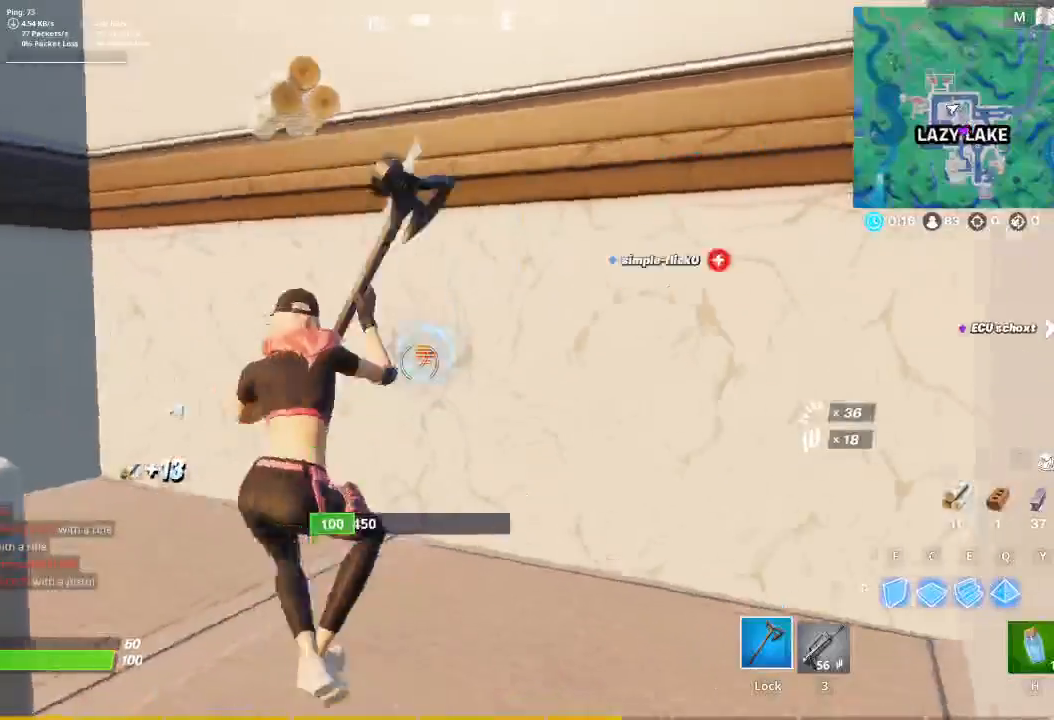
{"keys": ["w"], "mouse": [], "events": [[33, "d", "down"], [67, "a", "up"], [200, "a", "down"], [200, "d", "up"], [400, "a", "up"], [400, "d", "down"], [500, "d", "up"], [500, "mouse_left", "up"], [500, "w", "down"]]}
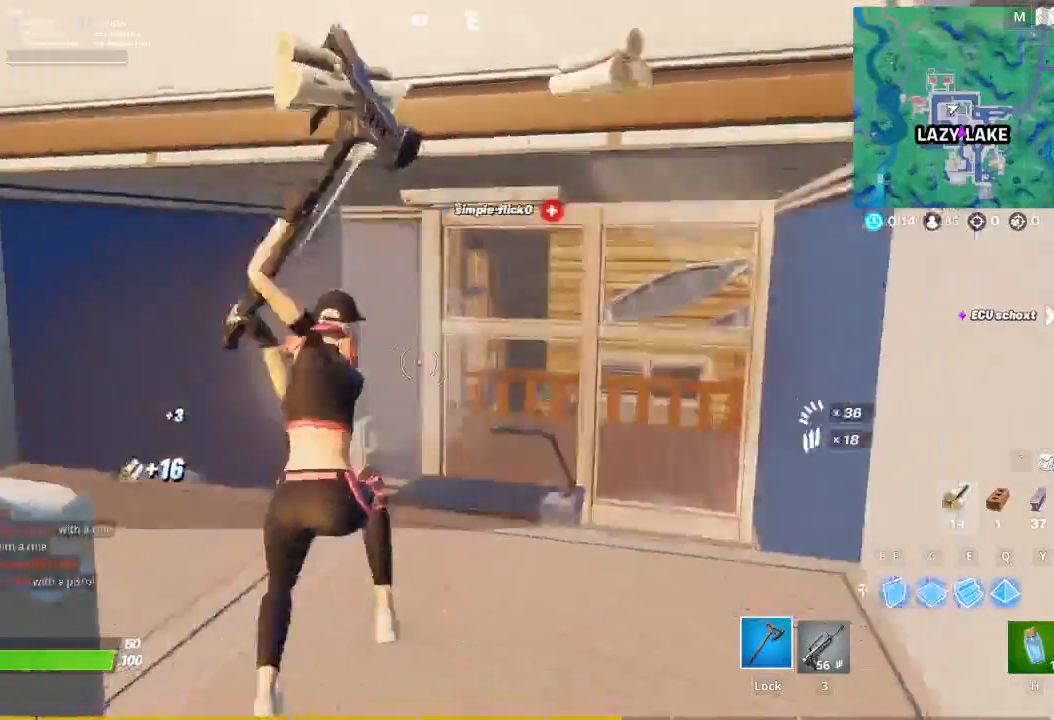
{"keys": ["d", "w"], "mouse": [], "events": [[500, "d", "down"]]}